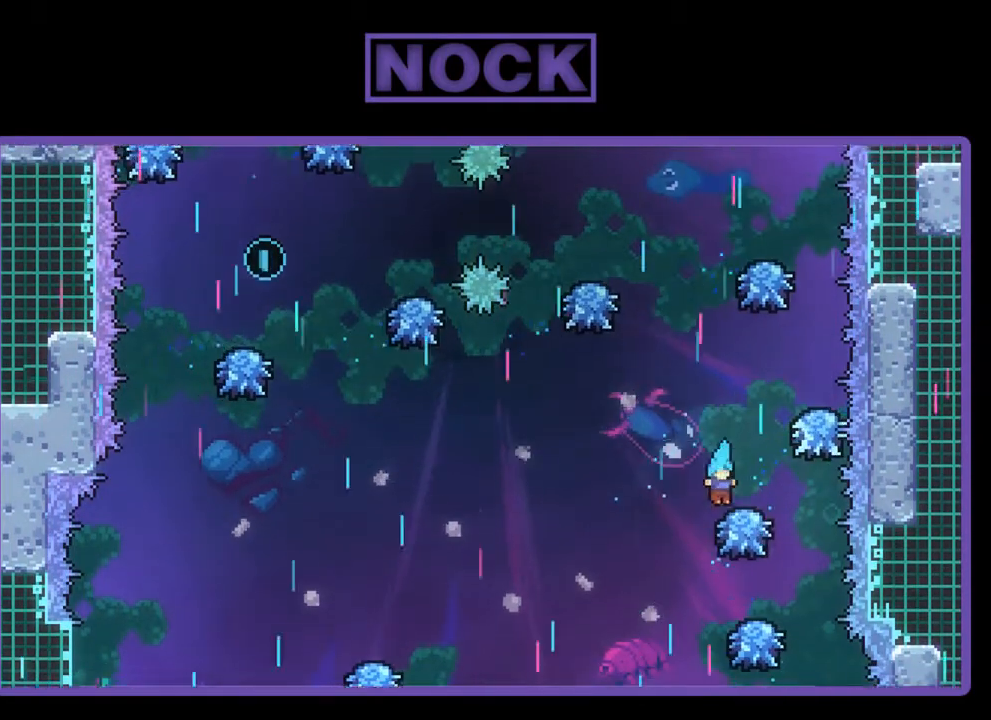
Gameplay with a controller (PlayStation layout); each line is a JSON object with the inputs held at the frame after it. "events" lists button and stick changes between this image and that frame as [ms after this image, input, new state], when the widget could be followed in between. Not read: right_stick.
{"buttons": ["R2", "DPAD_UP"], "left_stick": "center", "events": [[167, "DPAD_RIGHT", "up"], [200, "CROSS", "down"], [300, "DPAD_UP", "down"], [433, "CROSS", "up"]]}
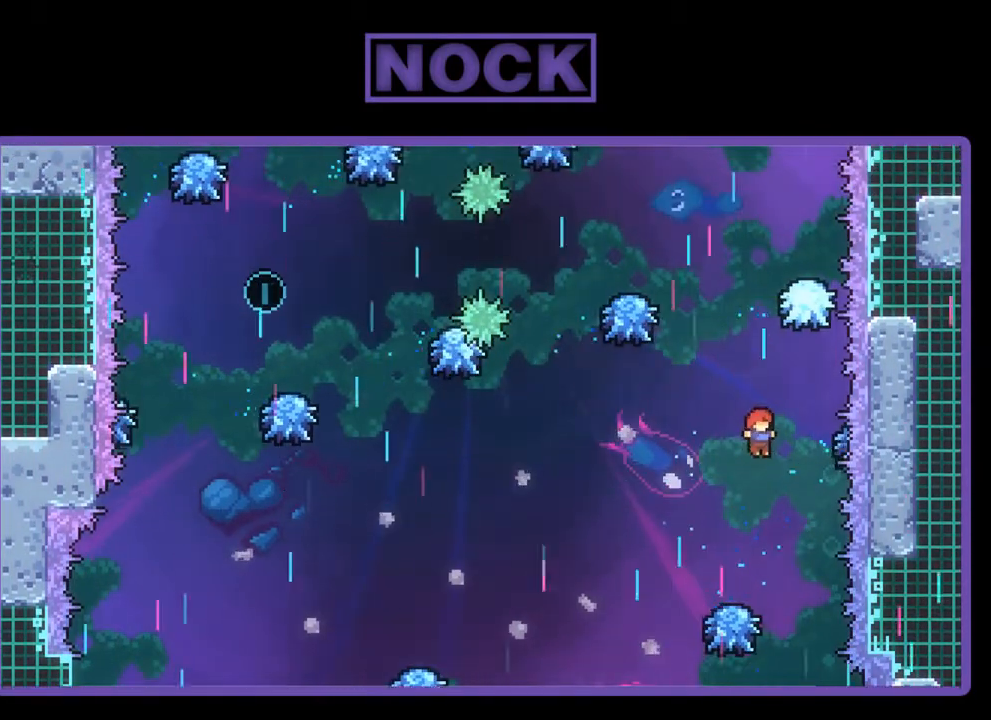
{"buttons": ["CIRCLE", "R2", "DPAD_UP", "DPAD_LEFT"], "left_stick": "center", "events": [[33, "CIRCLE", "down"], [33, "DPAD_LEFT", "down"], [133, "DPAD_LEFT", "up"], [400, "DPAD_LEFT", "down"]]}
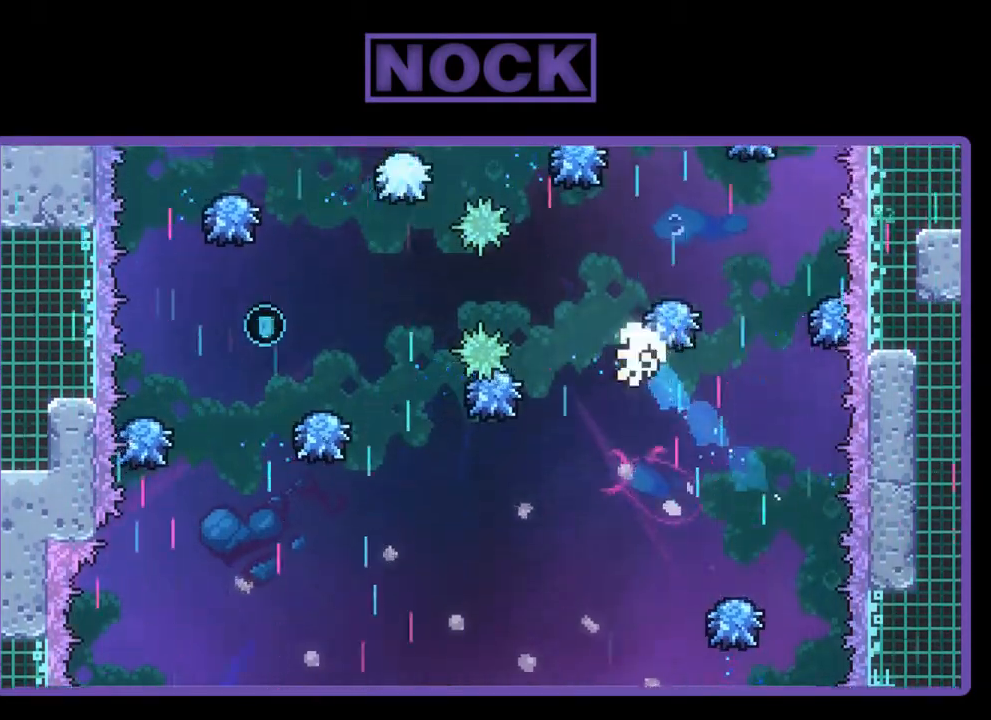
{"buttons": [], "left_stick": "center", "events": [[33, "CIRCLE", "up"], [33, "DPAD_LEFT", "up"], [33, "DPAD_UP", "up"], [167, "DPAD_RIGHT", "down"], [367, "DPAD_RIGHT", "up"], [400, "R2", "up"]]}
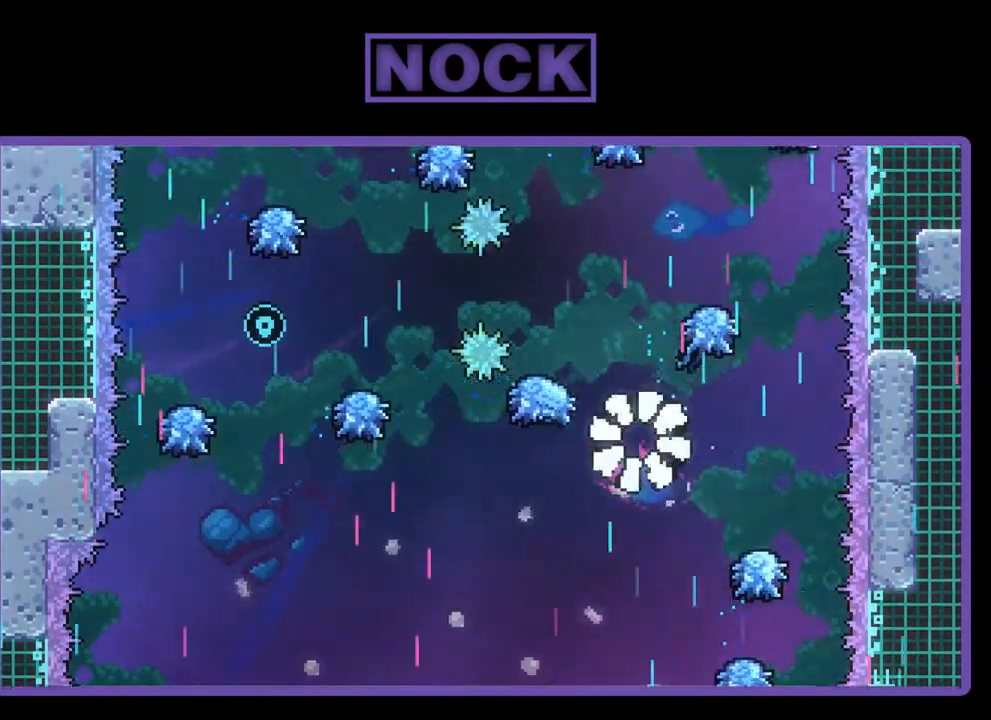
{"buttons": ["R2"], "left_stick": "center", "events": [[467, "R2", "down"]]}
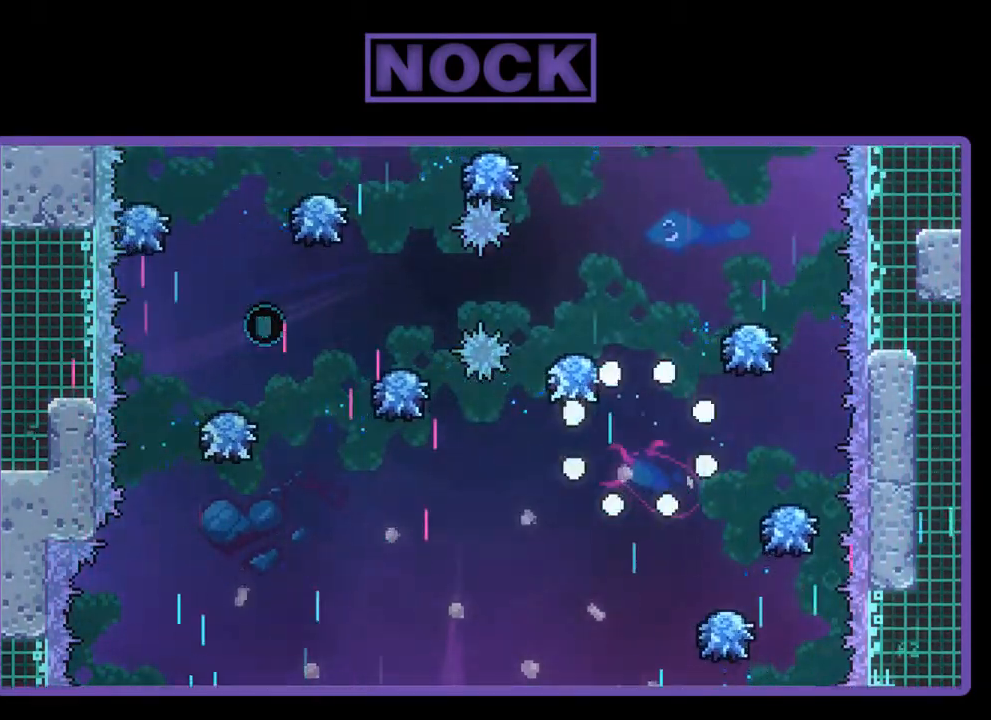
{"buttons": ["R2"], "left_stick": "center", "events": []}
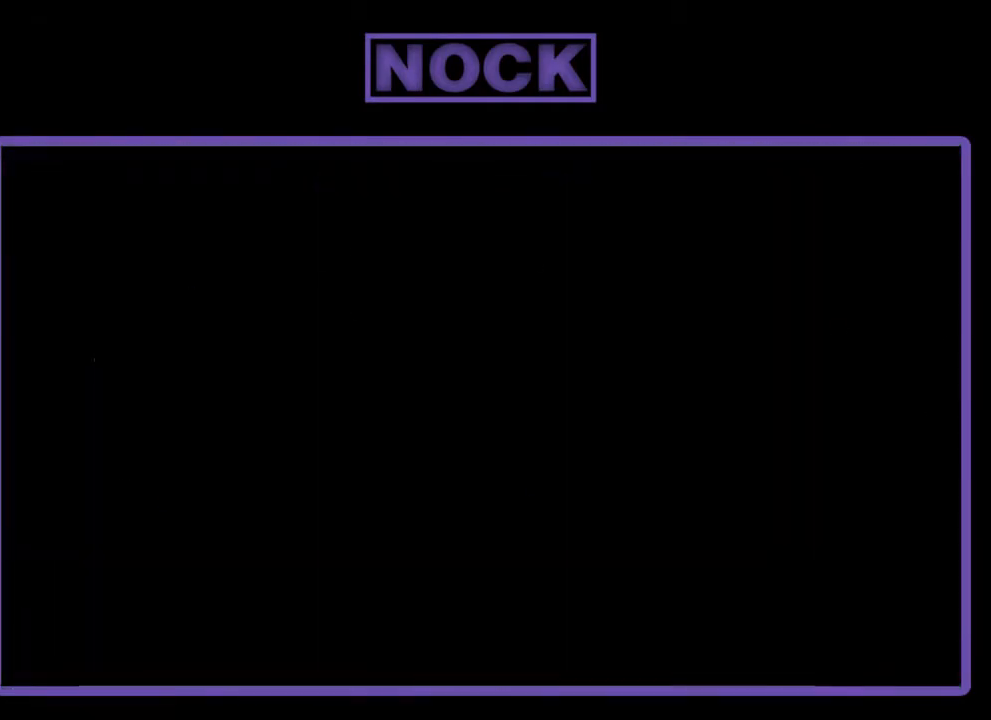
{"buttons": ["R2", "DPAD_RIGHT"], "left_stick": "center", "events": [[300, "DPAD_RIGHT", "down"]]}
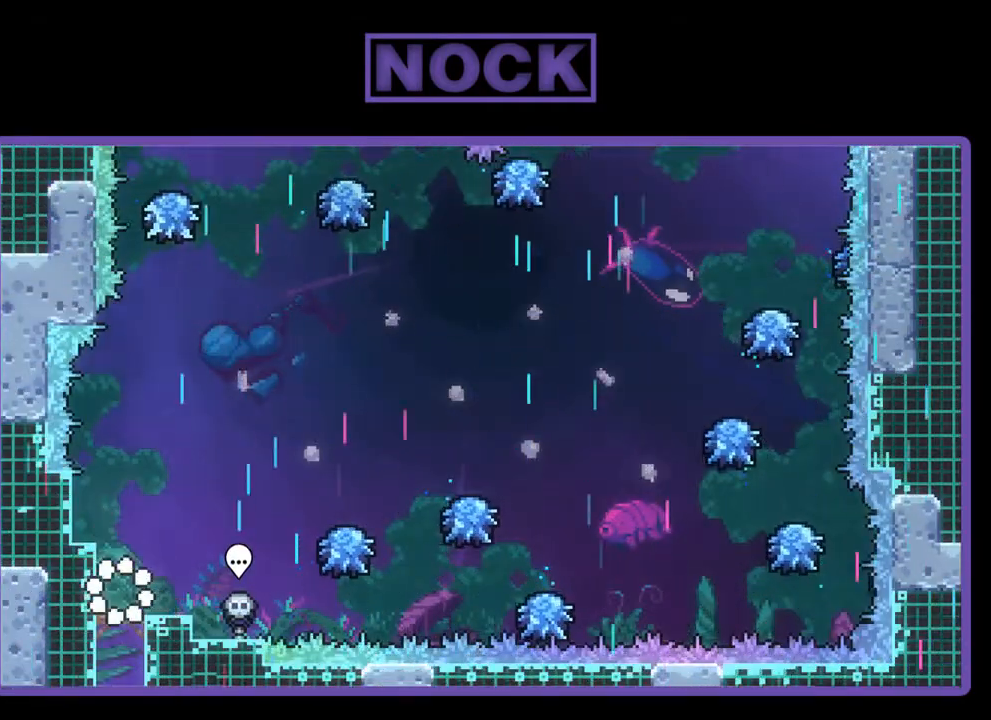
{"buttons": ["CROSS", "R2", "DPAD_RIGHT"], "left_stick": "center", "events": [[300, "CROSS", "down"]]}
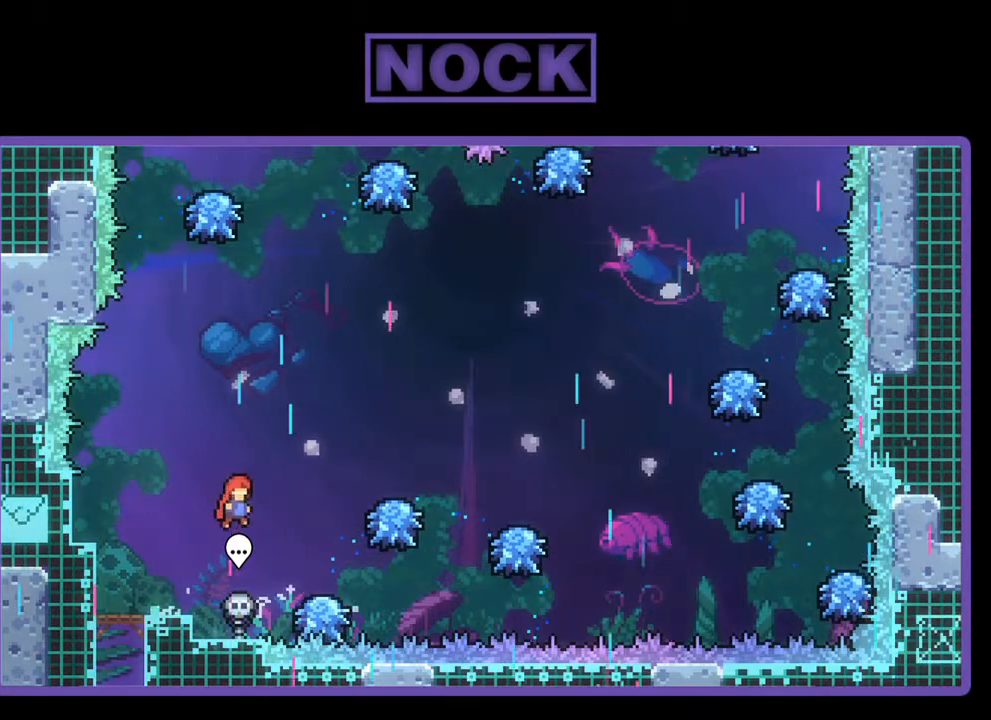
{"buttons": ["CROSS", "R2", "DPAD_RIGHT"], "left_stick": "center", "events": [[33, "CROSS", "up"], [433, "CROSS", "down"]]}
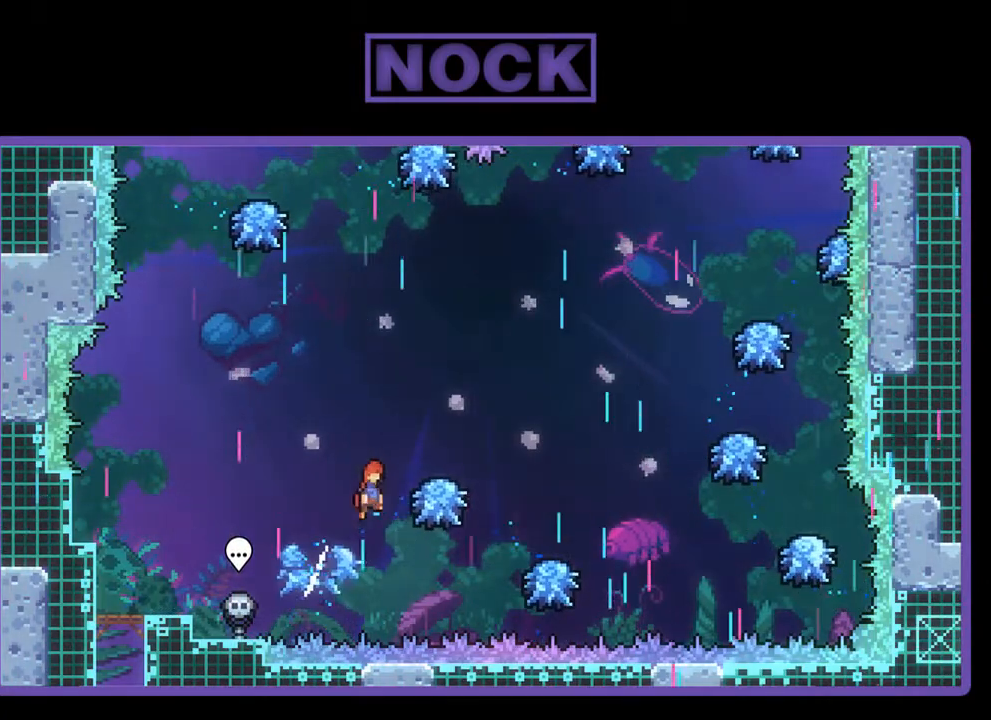
{"buttons": ["R2"], "left_stick": "center", "events": [[100, "CROSS", "up"], [400, "DPAD_RIGHT", "up"]]}
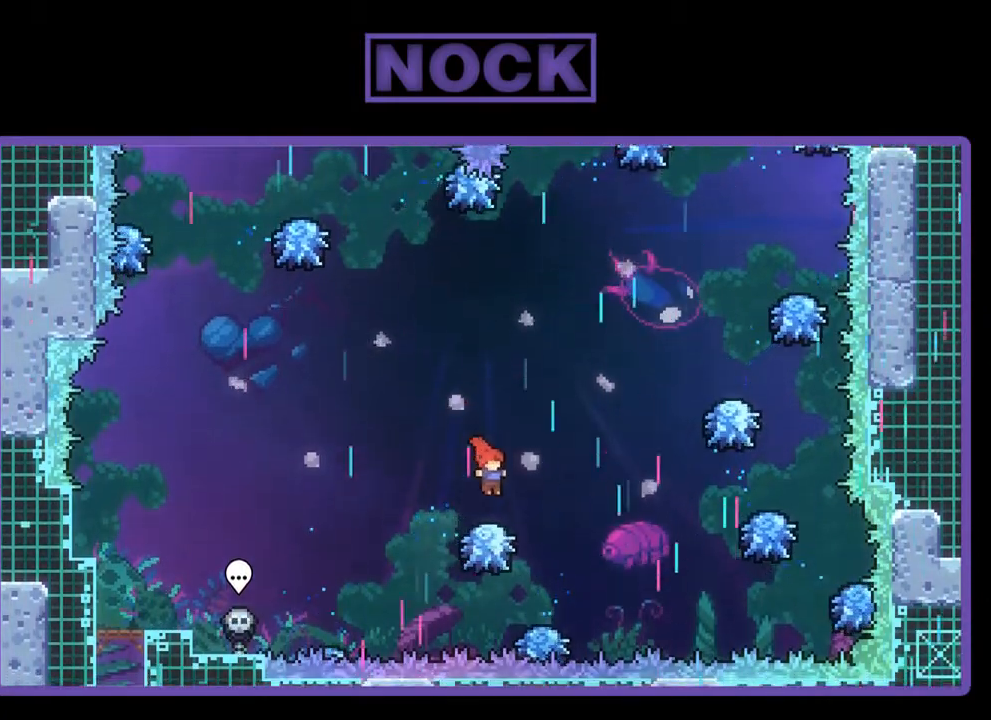
{"buttons": ["R2", "DPAD_RIGHT"], "left_stick": "center", "events": [[33, "DPAD_RIGHT", "down"], [167, "CROSS", "down"], [467, "CROSS", "up"]]}
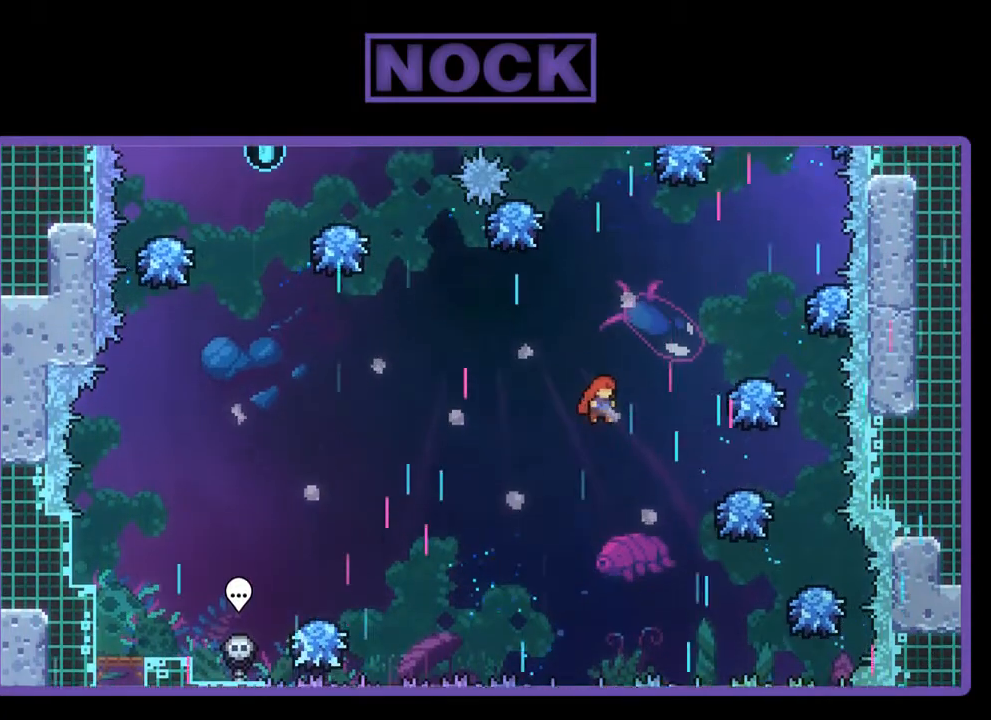
{"buttons": ["R2"], "left_stick": "center", "events": [[33, "DPAD_UP", "down"], [100, "CIRCLE", "down"], [333, "CIRCLE", "up"], [400, "DPAD_RIGHT", "up"], [400, "DPAD_UP", "up"]]}
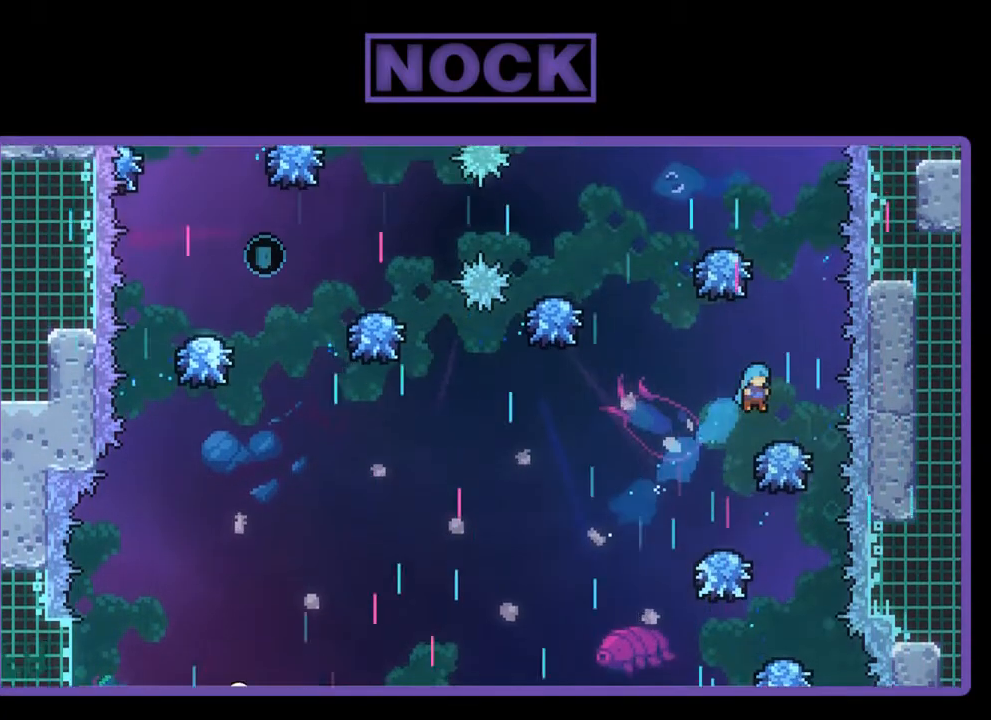
{"buttons": ["R2"], "left_stick": "center", "events": [[133, "DPAD_LEFT", "down"], [233, "DPAD_LEFT", "up"]]}
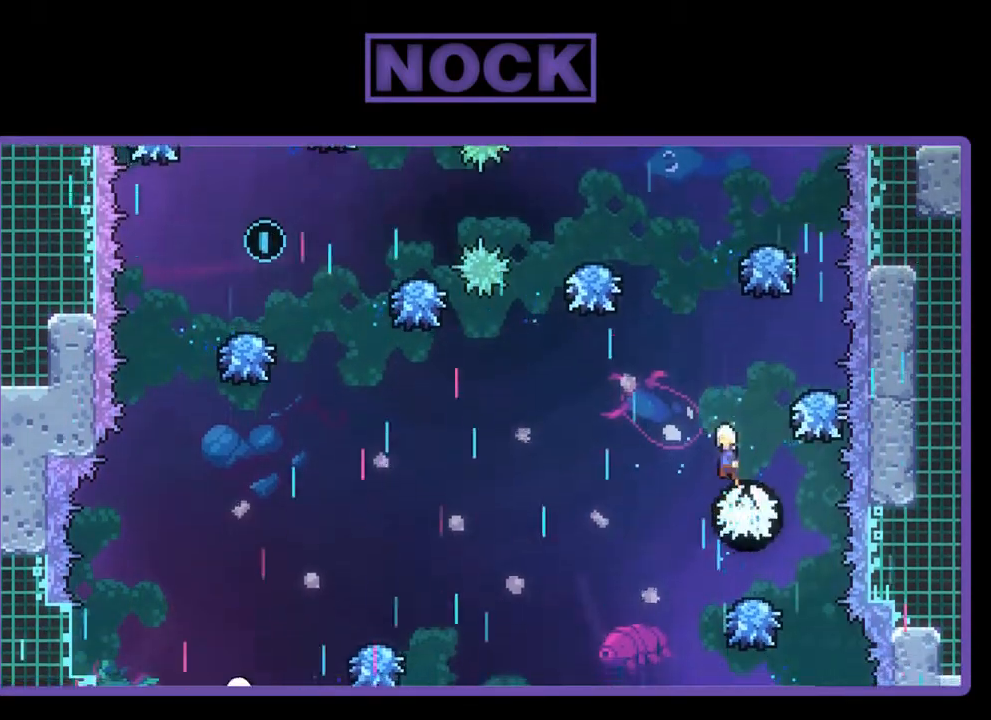
{"buttons": ["CIRCLE", "R2", "DPAD_UP", "DPAD_LEFT"], "left_stick": "center", "events": [[133, "DPAD_UP", "down"], [300, "CIRCLE", "down"], [500, "DPAD_LEFT", "down"]]}
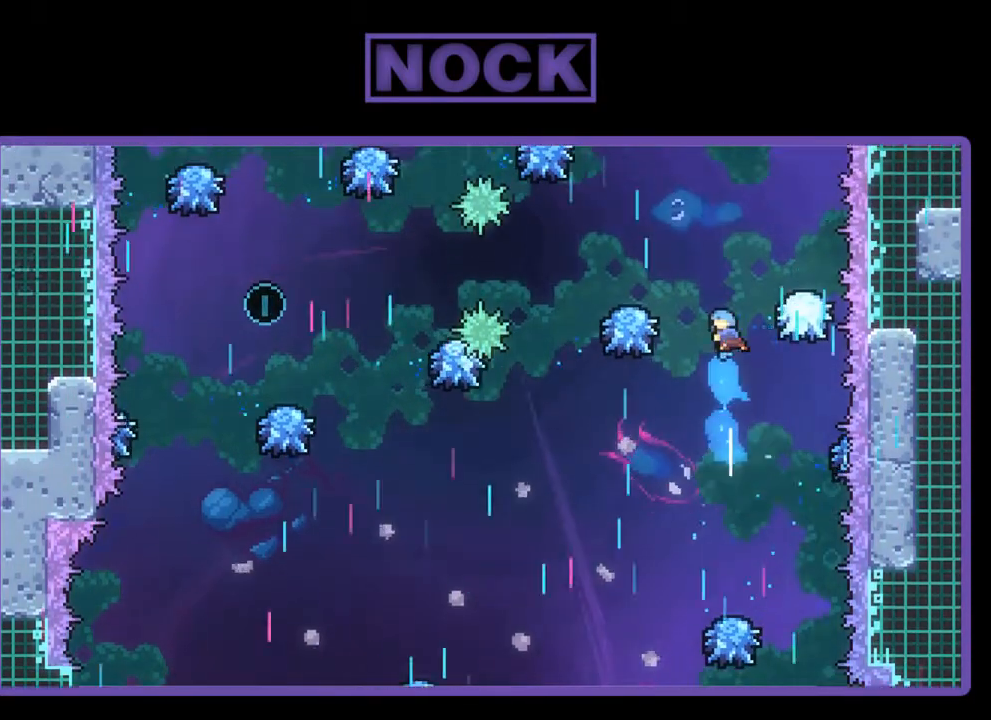
{"buttons": ["R2"], "left_stick": "center", "events": [[167, "DPAD_UP", "up"], [233, "CIRCLE", "up"], [400, "DPAD_LEFT", "up"]]}
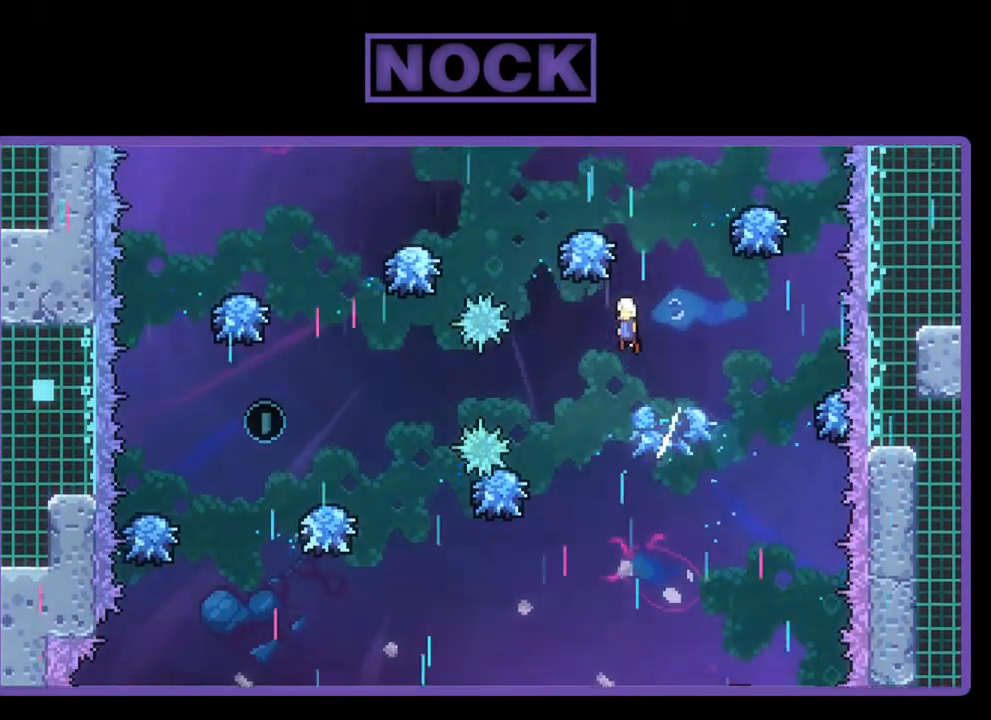
{"buttons": ["CIRCLE", "R2", "DPAD_UP"], "left_stick": "center", "events": [[100, "DPAD_RIGHT", "down"], [300, "DPAD_UP", "down"], [333, "DPAD_RIGHT", "up"], [367, "CIRCLE", "down"]]}
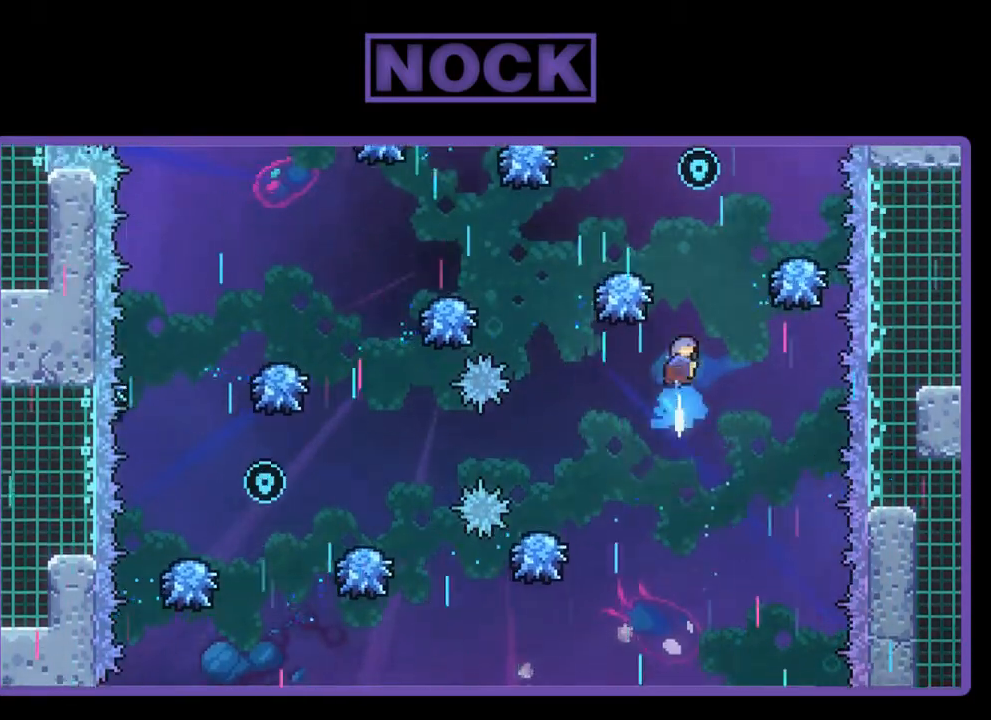
{"buttons": ["R2", "DPAD_RIGHT"], "left_stick": "center", "events": [[267, "DPAD_LEFT", "down"], [367, "CIRCLE", "up"], [400, "DPAD_LEFT", "up"], [400, "DPAD_UP", "up"], [500, "DPAD_RIGHT", "down"]]}
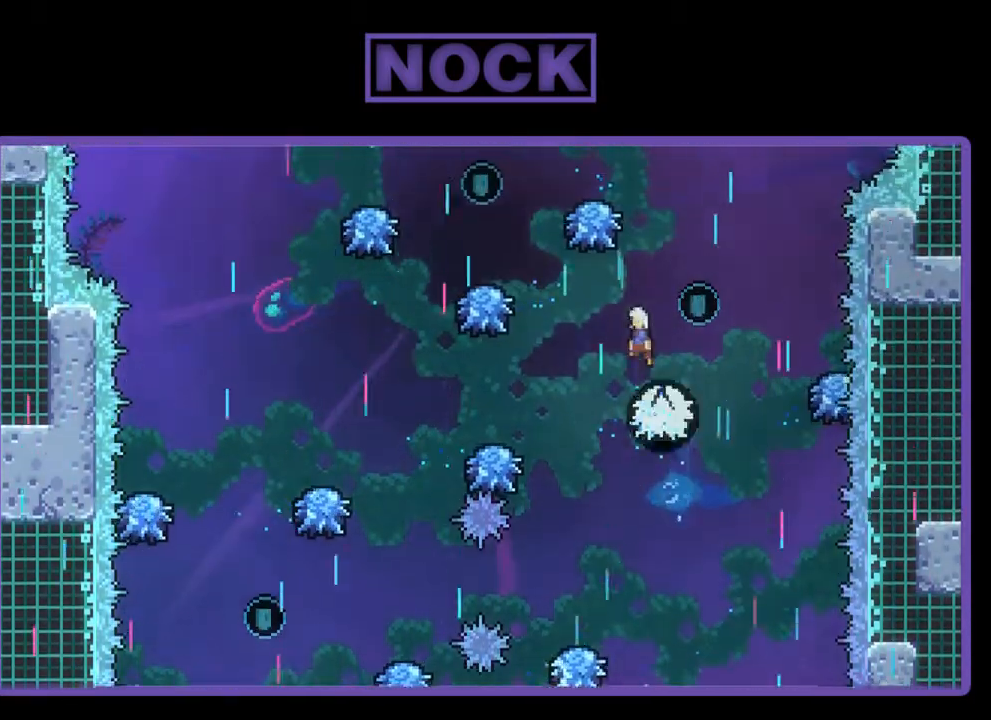
{"buttons": ["R2", "DPAD_UP", "DPAD_LEFT"], "left_stick": "center", "events": [[233, "DPAD_RIGHT", "up"], [433, "DPAD_LEFT", "down"], [500, "DPAD_UP", "down"]]}
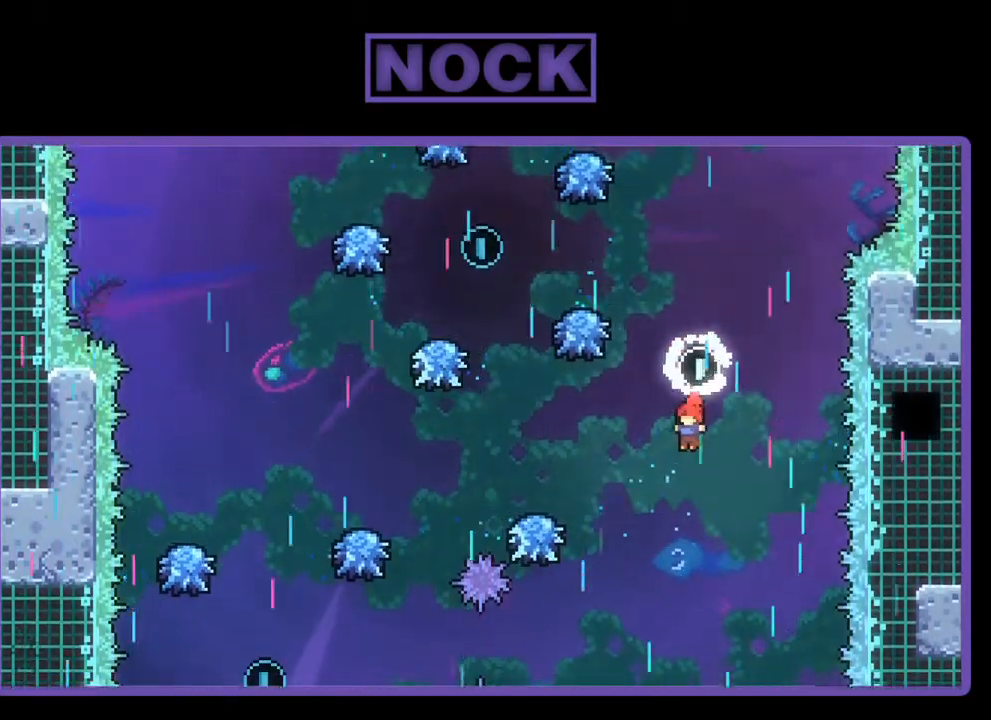
{"buttons": ["CIRCLE", "R2", "DPAD_LEFT"], "left_stick": "center", "events": [[167, "CIRCLE", "down"], [167, "DPAD_UP", "up"]]}
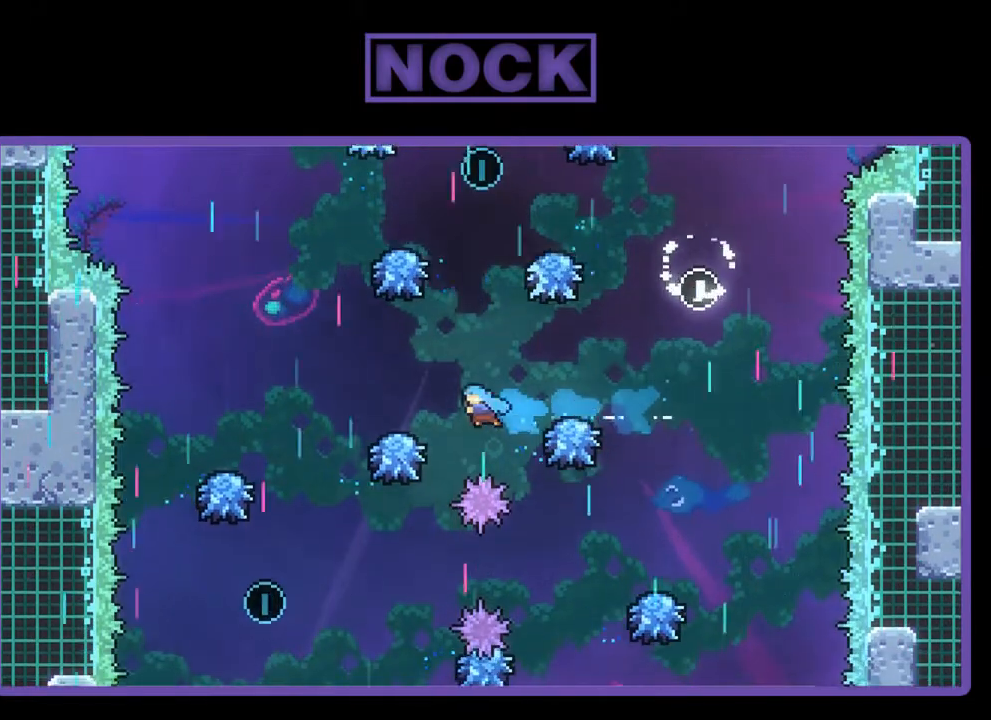
{"buttons": ["R2", "DPAD_LEFT"], "left_stick": "center", "events": [[233, "CIRCLE", "up"]]}
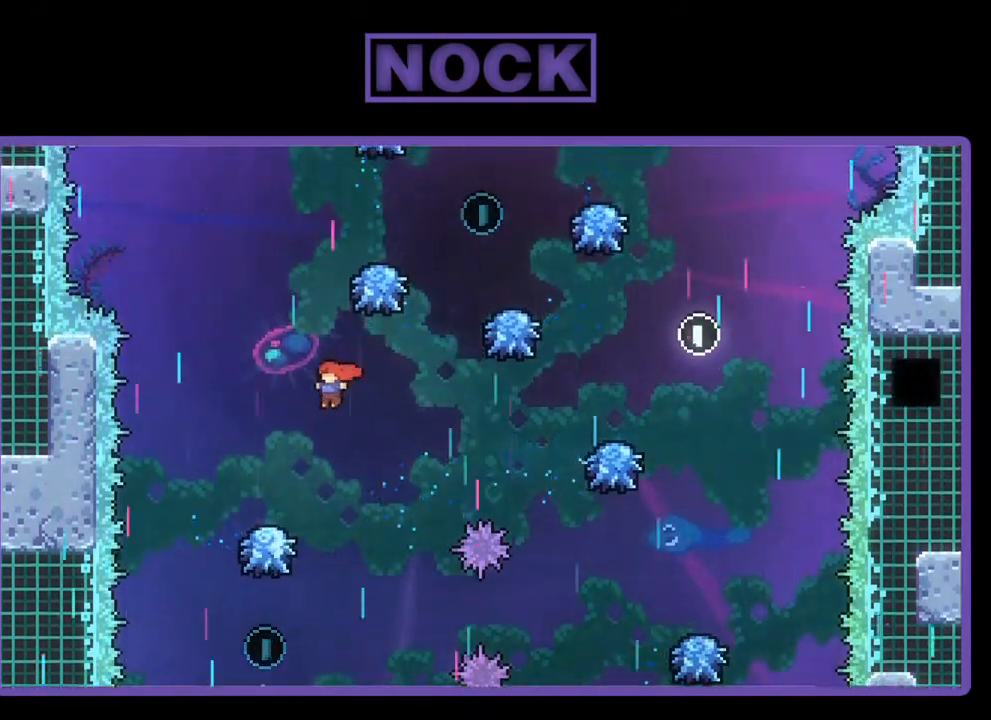
{"buttons": ["R2"], "left_stick": "center", "events": [[100, "DPAD_LEFT", "up"]]}
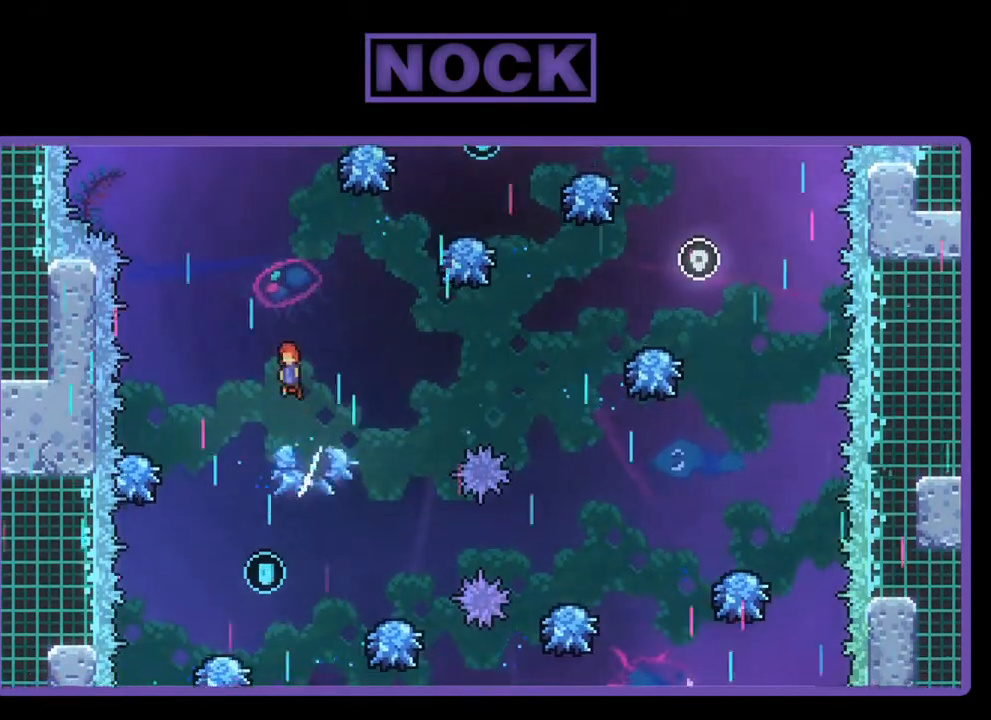
{"buttons": ["R2"], "left_stick": "center", "events": [[67, "DPAD_LEFT", "down"], [167, "DPAD_LEFT", "up"]]}
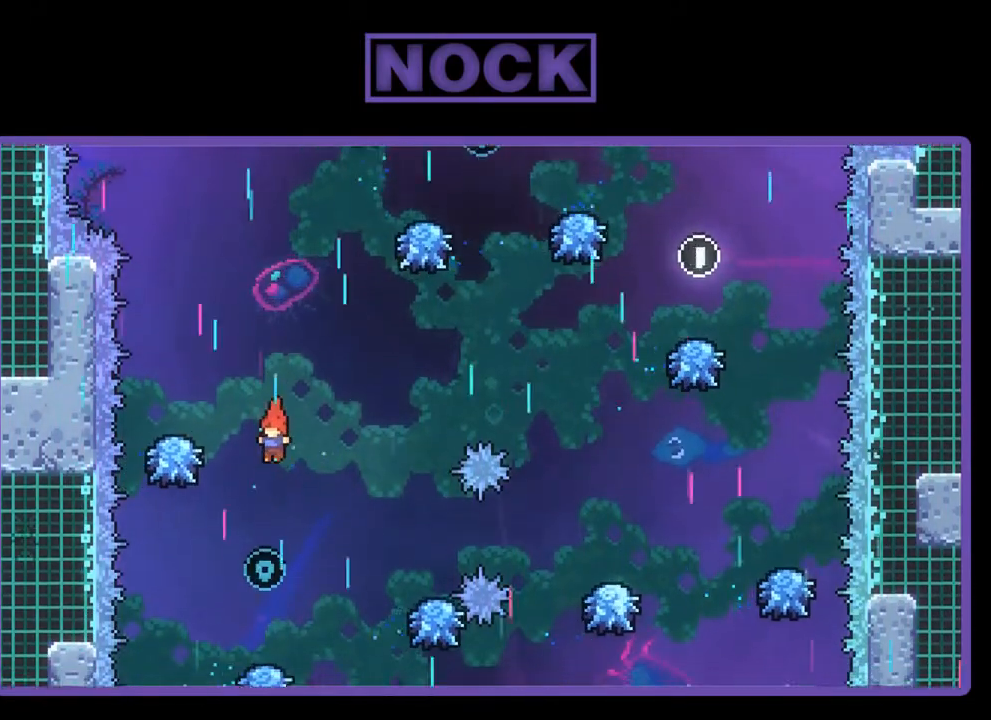
{"buttons": ["R2"], "left_stick": "center", "events": []}
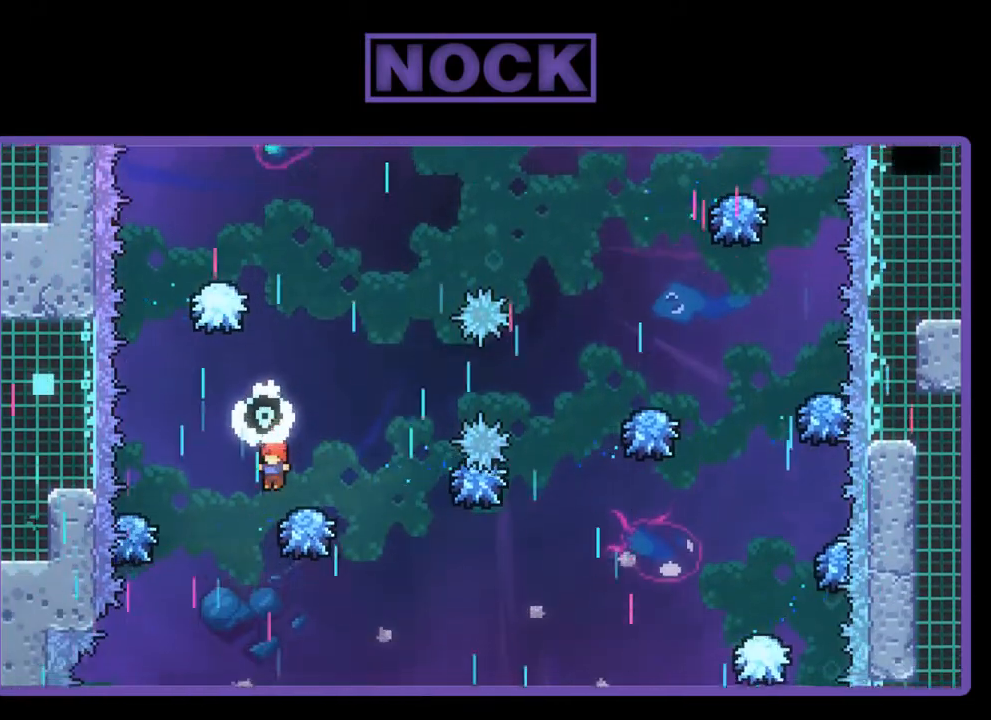
{"buttons": ["R2"], "left_stick": "center", "events": [[33, "DPAD_RIGHT", "down"], [267, "DPAD_RIGHT", "up"]]}
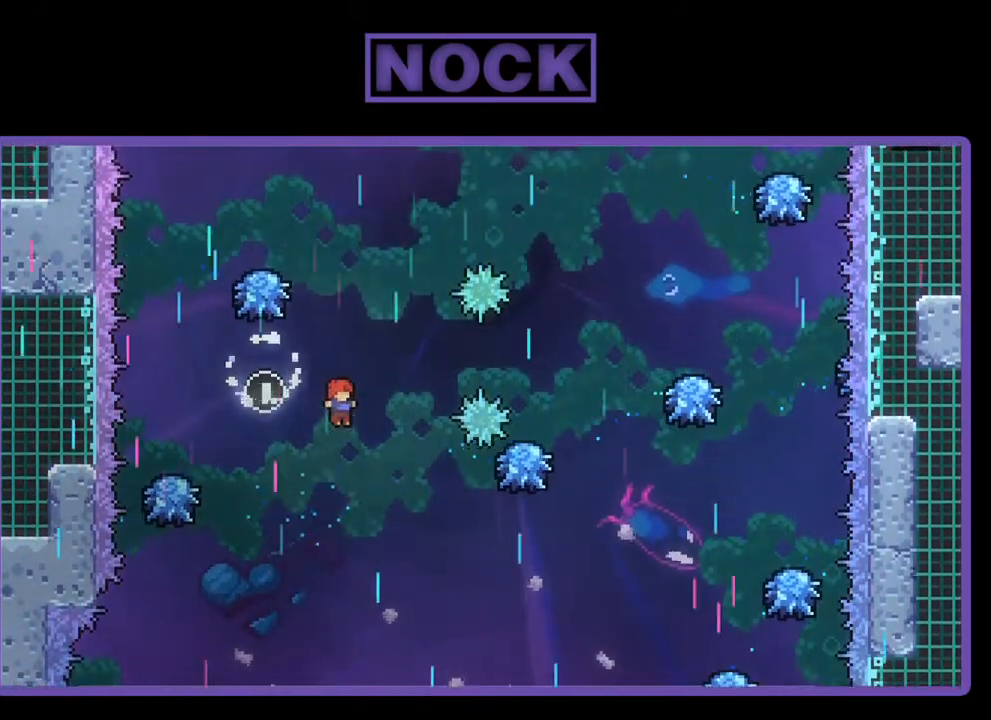
{"buttons": ["CIRCLE", "R2", "DPAD_UP", "DPAD_RIGHT"], "left_stick": "center", "events": [[133, "DPAD_RIGHT", "down"], [400, "CIRCLE", "down"], [400, "DPAD_UP", "down"]]}
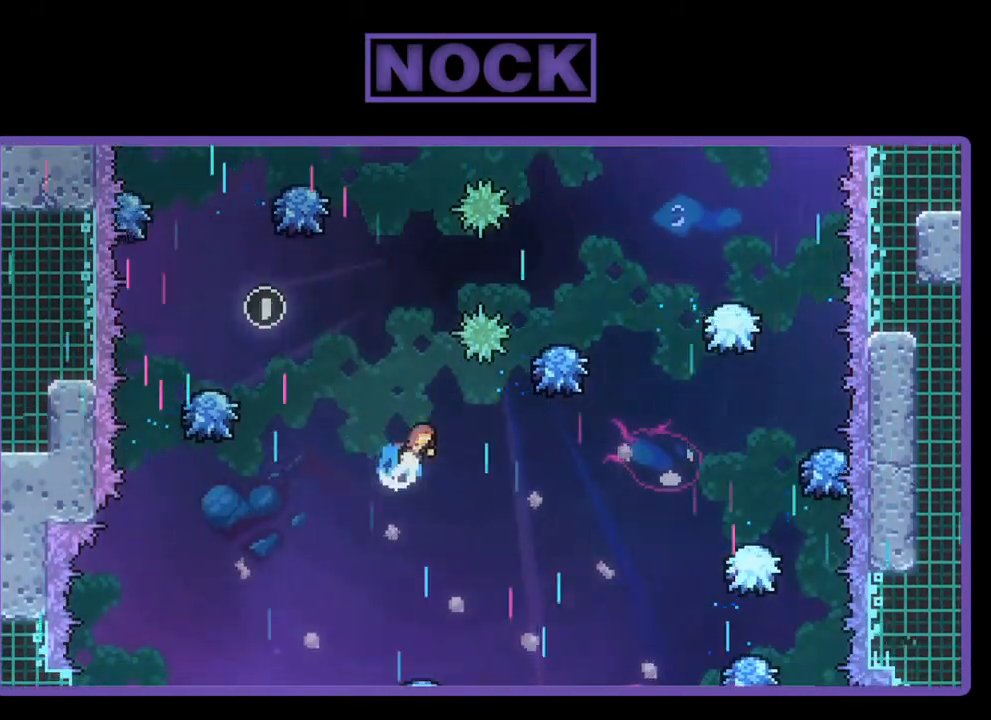
{"buttons": ["R2"], "left_stick": "center", "events": [[233, "DPAD_UP", "up"], [433, "CIRCLE", "up"], [467, "DPAD_RIGHT", "up"]]}
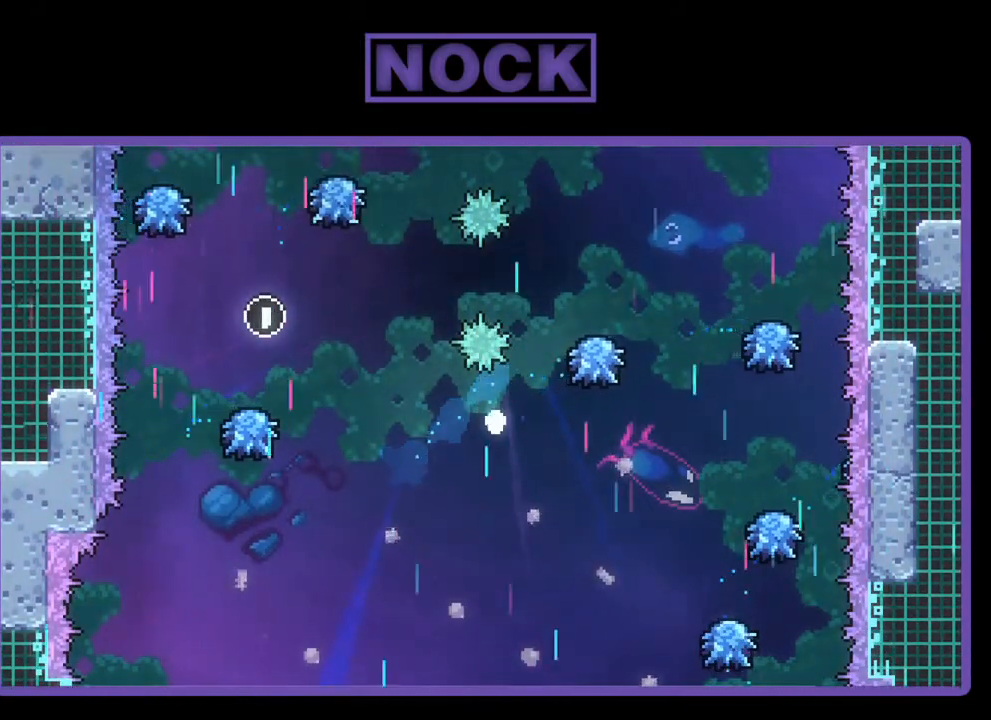
{"buttons": [], "left_stick": "center", "events": [[300, "R2", "up"]]}
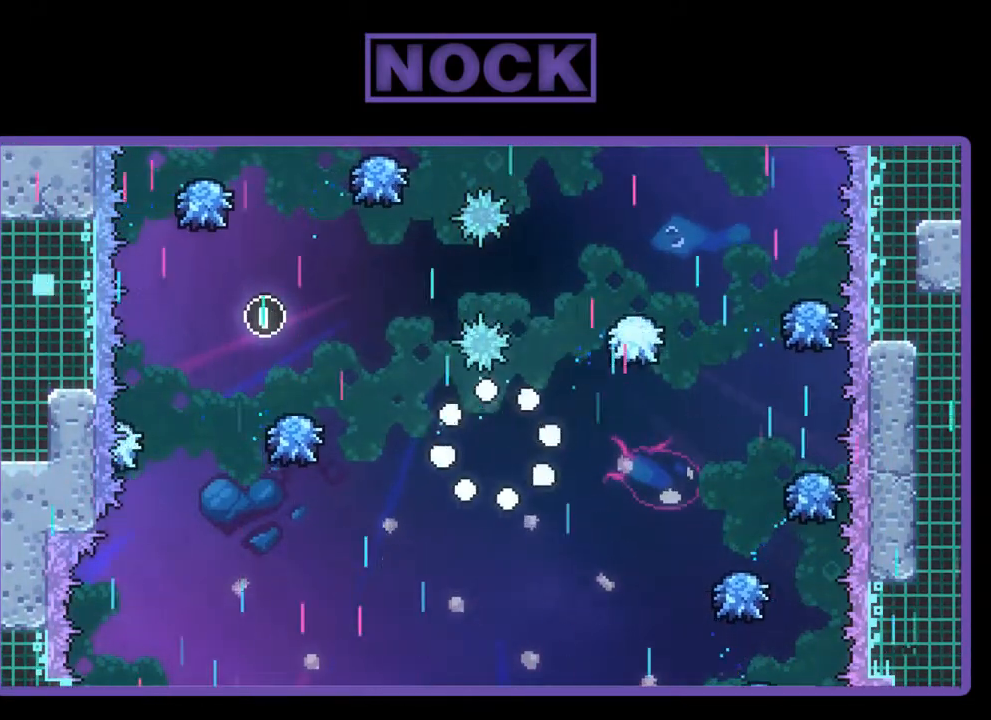
{"buttons": ["R2"], "left_stick": "center", "events": [[300, "R2", "down"]]}
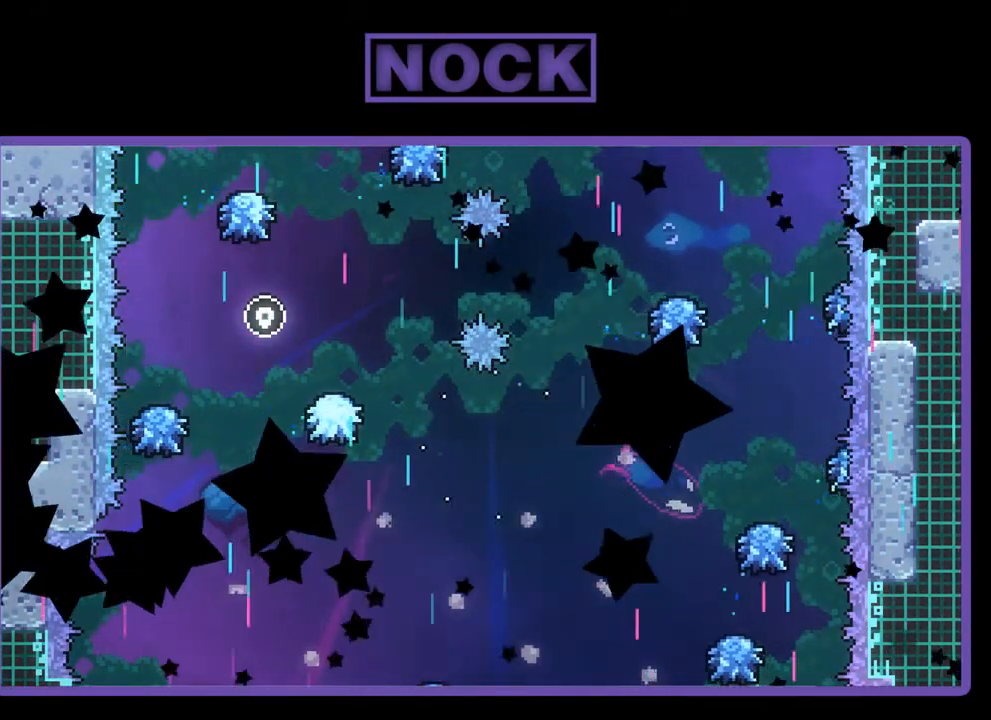
{"buttons": ["R2"], "left_stick": "center", "events": []}
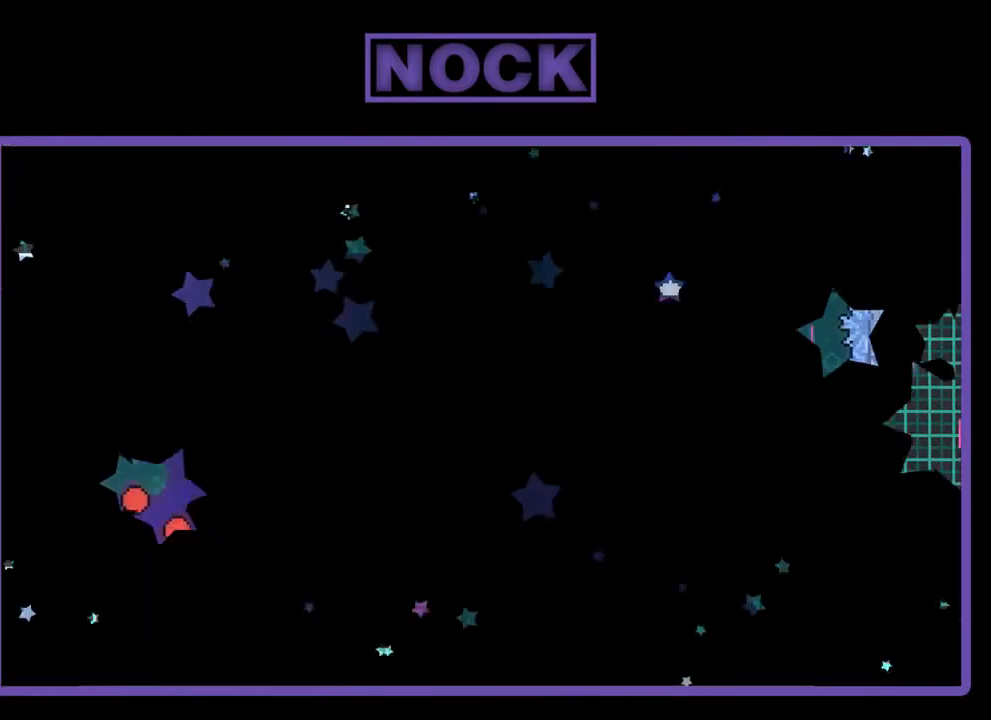
{"buttons": ["R2", "DPAD_RIGHT"], "left_stick": "center", "events": [[350, "DPAD_RIGHT", "down"]]}
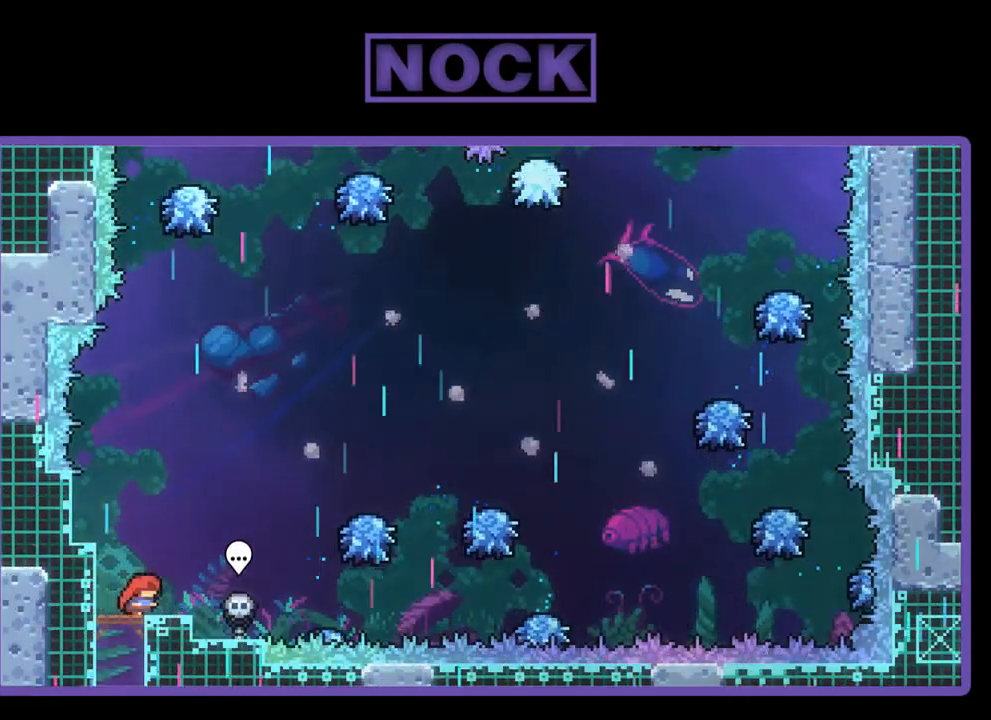
{"buttons": ["R2"], "left_stick": "center", "events": [[133, "CROSS", "down"], [500, "CROSS", "up"], [500, "DPAD_RIGHT", "up"]]}